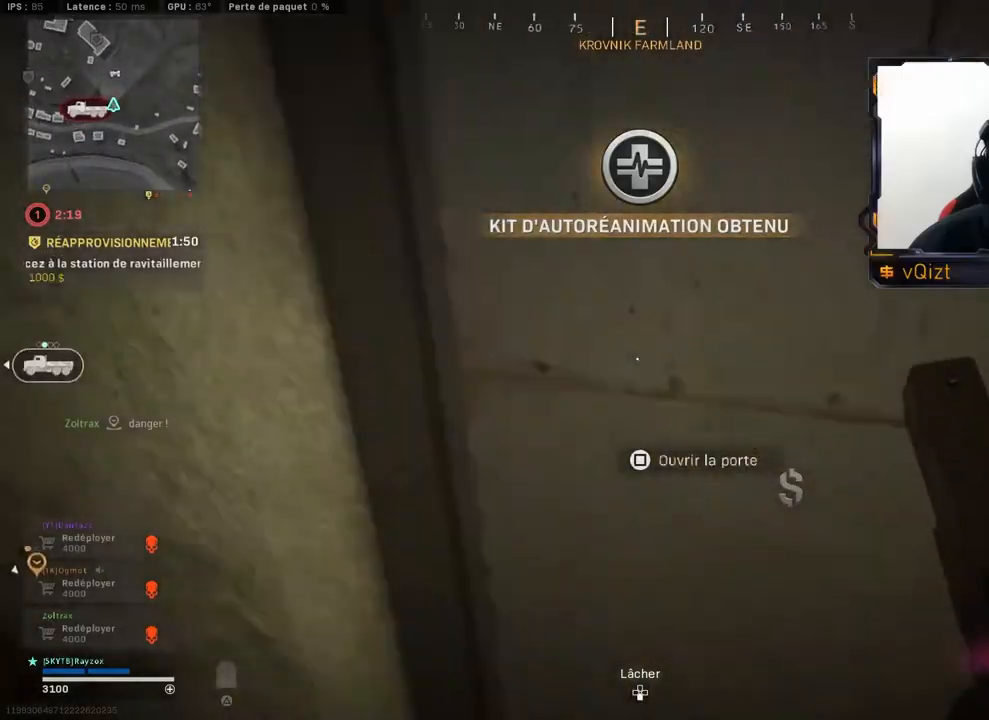
Gameplay with a controller (PlayStation layout); each line is a JSON object with the inputs held at the frame after it. "events" lists button and stick changes between this image and that frame as [ms after this image, input, new state], when the widget could be followed in between. Not read: R3.
{"buttons": [], "left_stick": "up-right", "right_stick": "center", "events": [[33, "L3", "down"], [33, "TRIANGLE", "up"], [117, "L3", "up"], [117, "right_stick", "left"], [300, "L3", "down"], [300, "left_stick", "up"], [334, "right_stick", "center"], [417, "L3", "up"], [417, "left_stick", "up-right"]]}
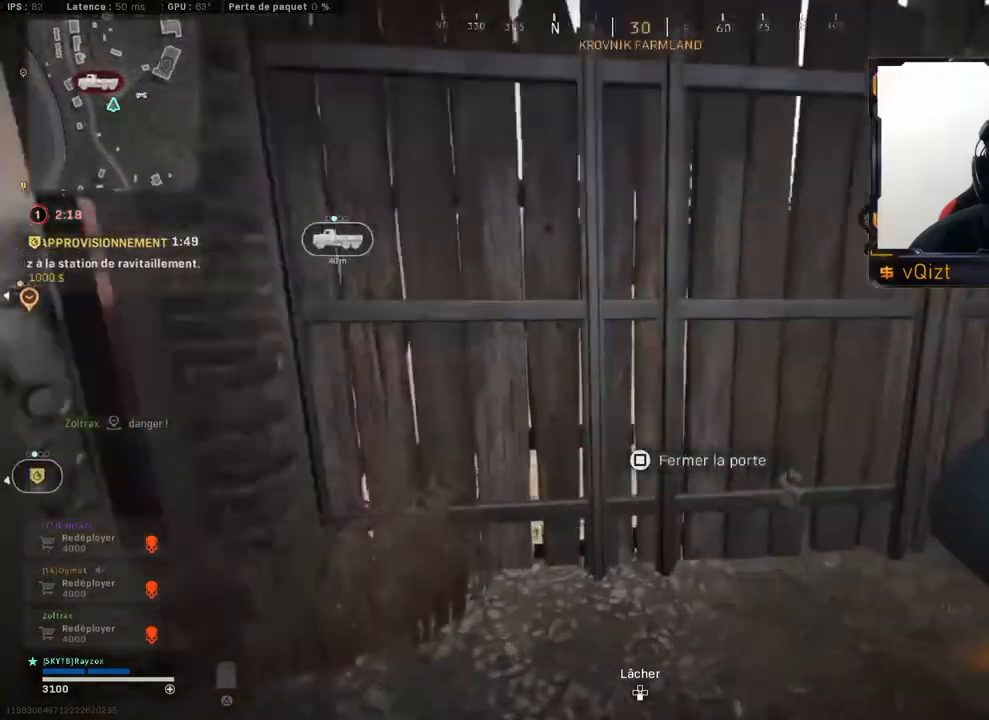
{"buttons": ["R1", "L3"], "left_stick": "up", "right_stick": "center", "events": [[150, "right_stick", "right"], [183, "left_stick", "down-right"], [350, "left_stick", "up-right"], [417, "right_stick", "center"], [450, "L3", "down"], [450, "left_stick", "up"], [467, "R1", "down"]]}
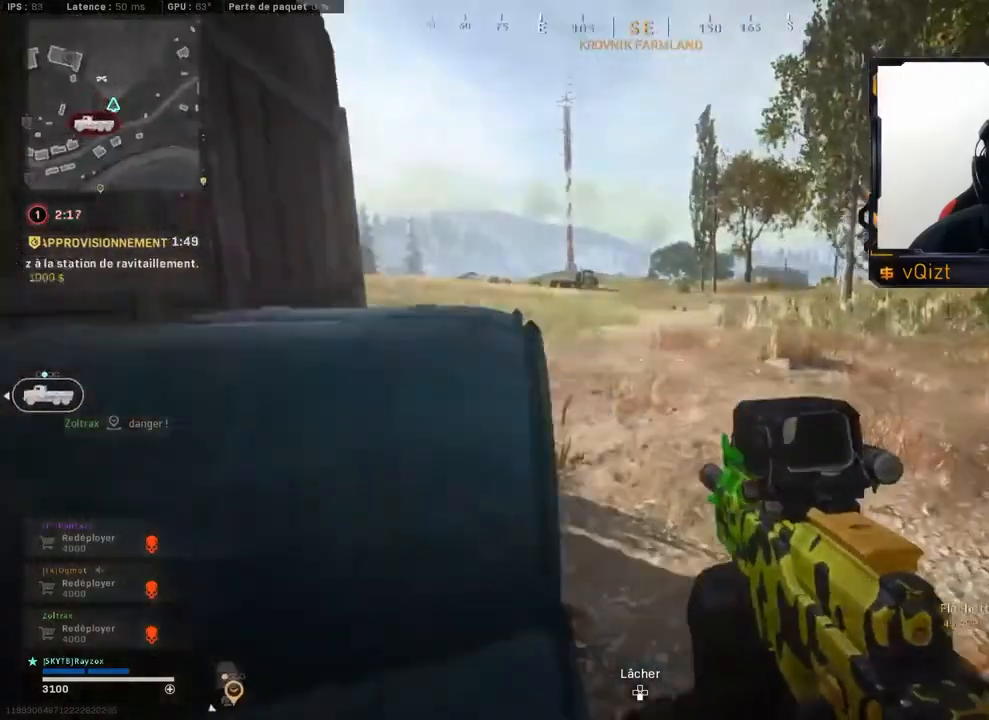
{"buttons": [], "left_stick": "up", "right_stick": "center", "events": [[50, "L3", "up"], [151, "L3", "down"], [151, "right_stick", "left"], [167, "R1", "up"], [351, "right_stick", "center"], [451, "L3", "up"]]}
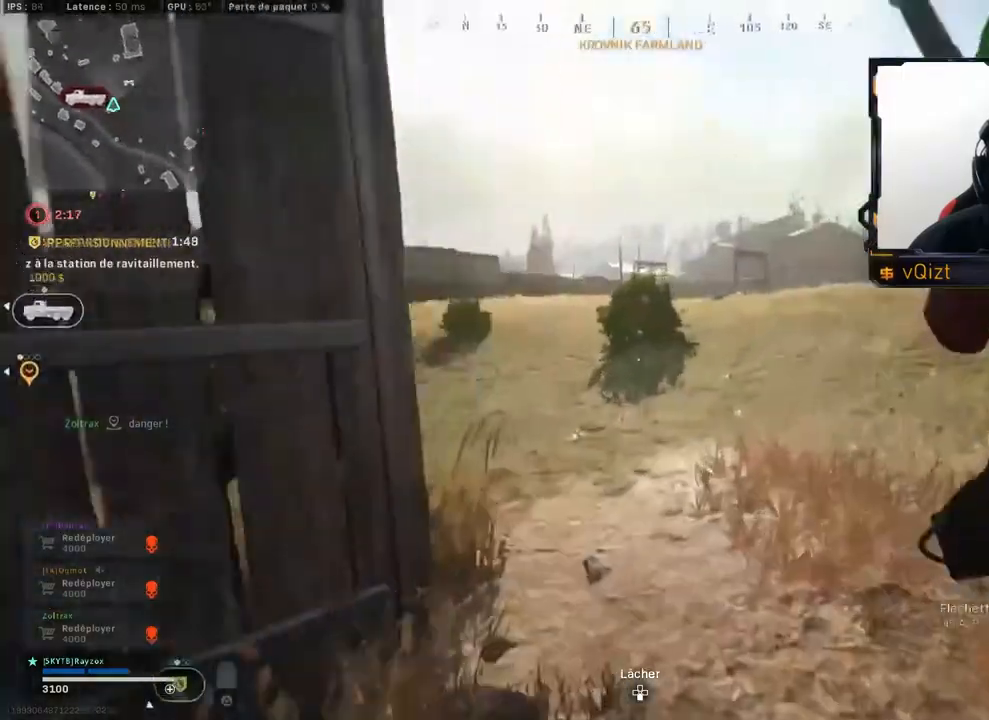
{"buttons": [], "left_stick": "left", "right_stick": "left", "events": [[17, "right_stick", "left"], [183, "left_stick", "right"], [200, "right_stick", "center"], [250, "left_stick", "down-left"], [334, "left_stick", "left"], [467, "right_stick", "left"]]}
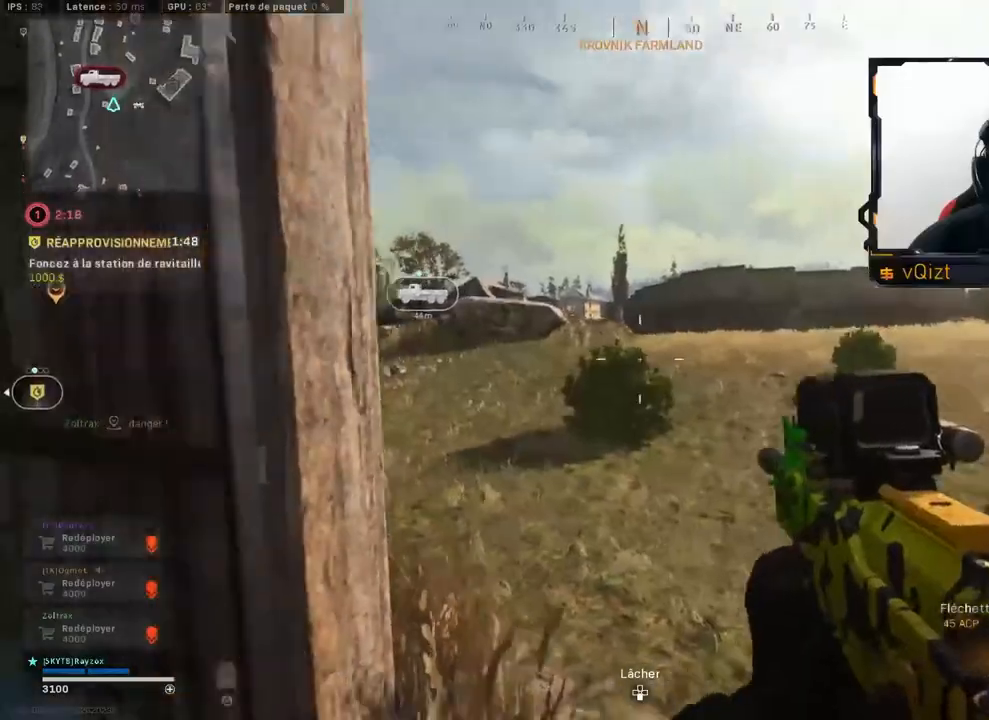
{"buttons": [], "left_stick": "right", "right_stick": "center", "events": [[117, "right_stick", "center"], [251, "CIRCLE", "down"], [434, "CIRCLE", "up"], [434, "left_stick", "center"], [484, "left_stick", "right"]]}
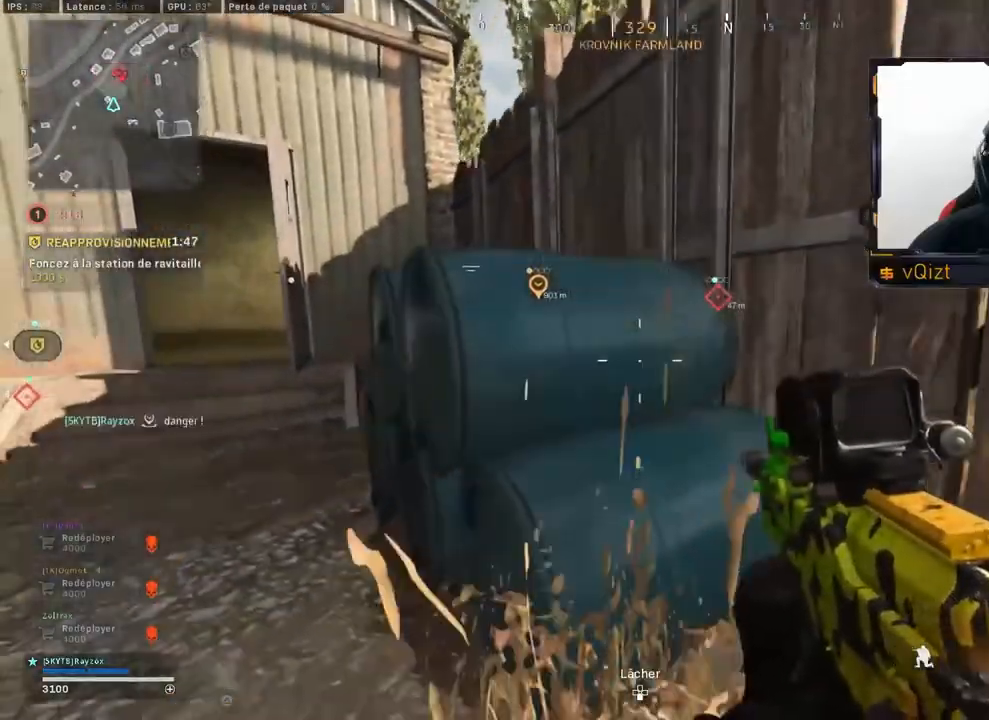
{"buttons": [], "left_stick": "left", "right_stick": "center", "events": [[67, "left_stick", "up-right"], [117, "CROSS", "down"], [300, "CROSS", "up"], [300, "left_stick", "center"], [350, "left_stick", "down"], [400, "left_stick", "down-left"], [500, "left_stick", "left"]]}
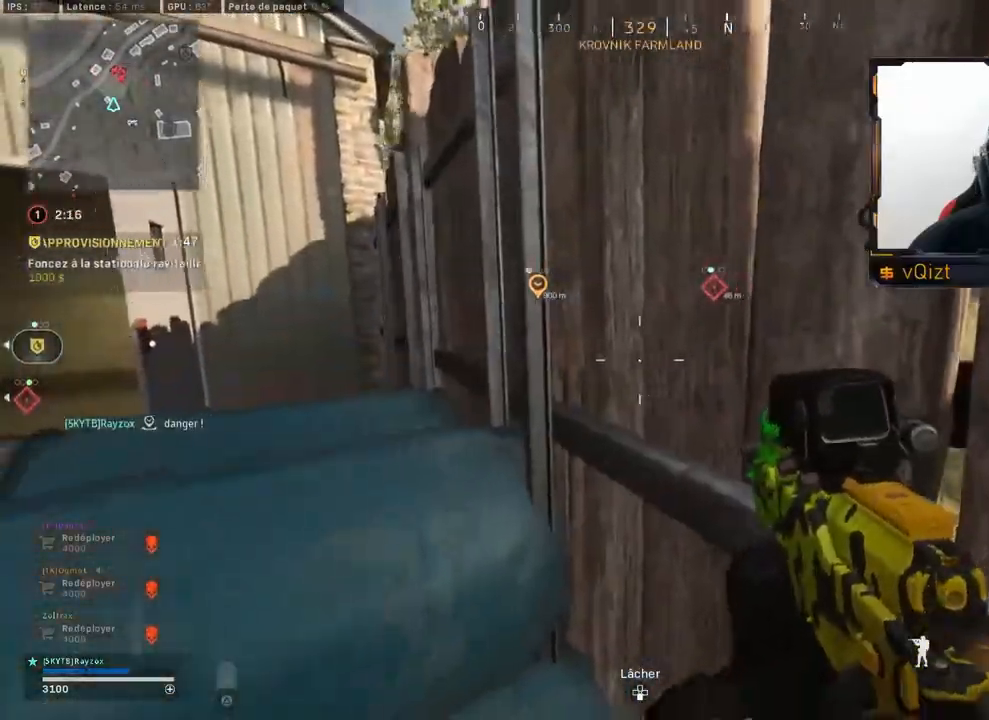
{"buttons": [], "left_stick": "left", "right_stick": "center", "events": [[134, "left_stick", "center"], [367, "left_stick", "left"]]}